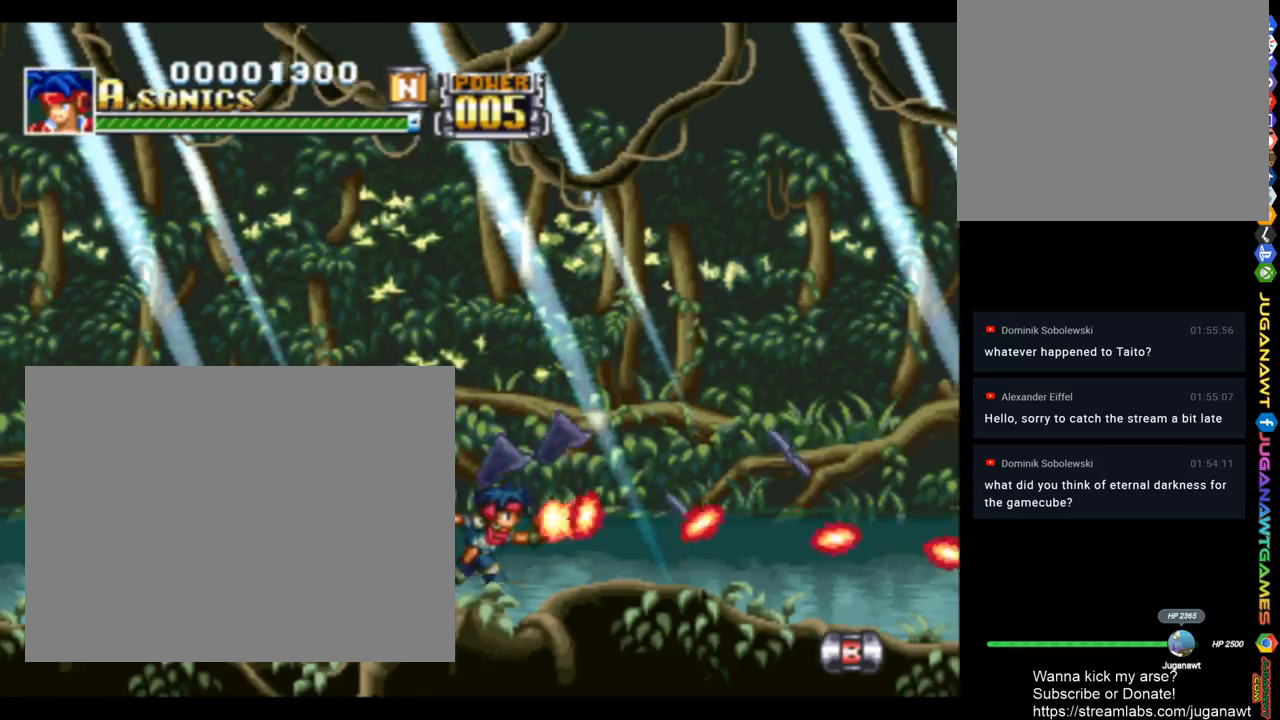
Gameplay with a controller (PlayStation layout); each line is a JSON object with the inputs held at the frame after it. "events" lists button and stick changes between this image and that frame as [ms after this image, input, new state], when the widget could be followed in between.
{"buttons": ["SQUARE", "DPAD_UP", "DPAD_RIGHT"], "left_stick": "center", "right_stick": "center", "events": [[183, "DPAD_UP", "down"]]}
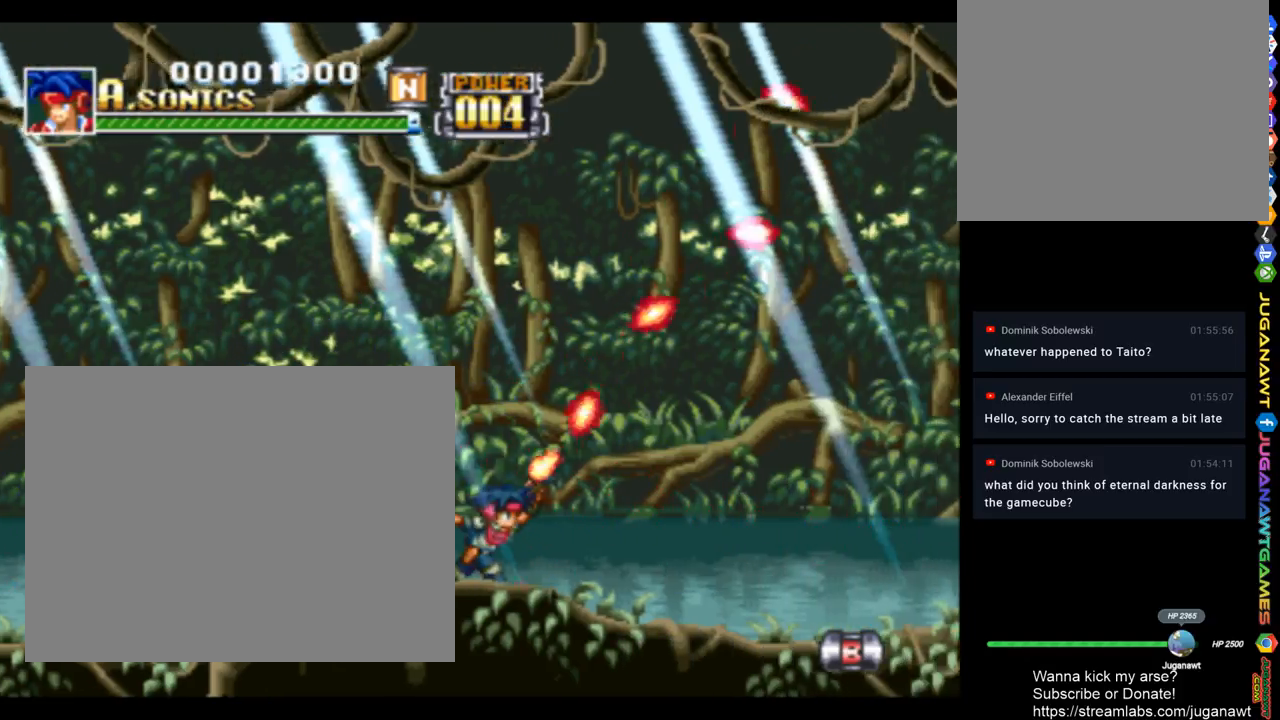
{"buttons": ["SQUARE", "DPAD_UP", "DPAD_RIGHT"], "left_stick": "center", "right_stick": "center", "events": []}
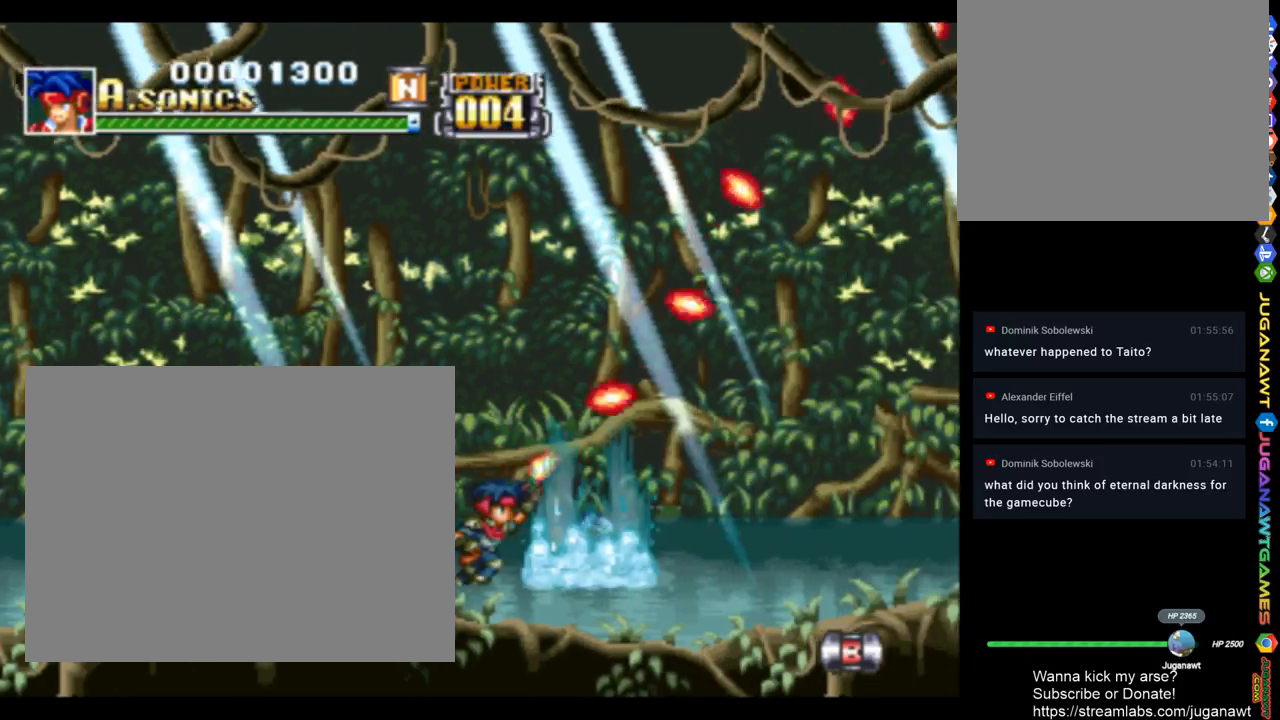
{"buttons": ["SQUARE", "DPAD_UP", "DPAD_RIGHT"], "left_stick": "center", "right_stick": "center", "events": []}
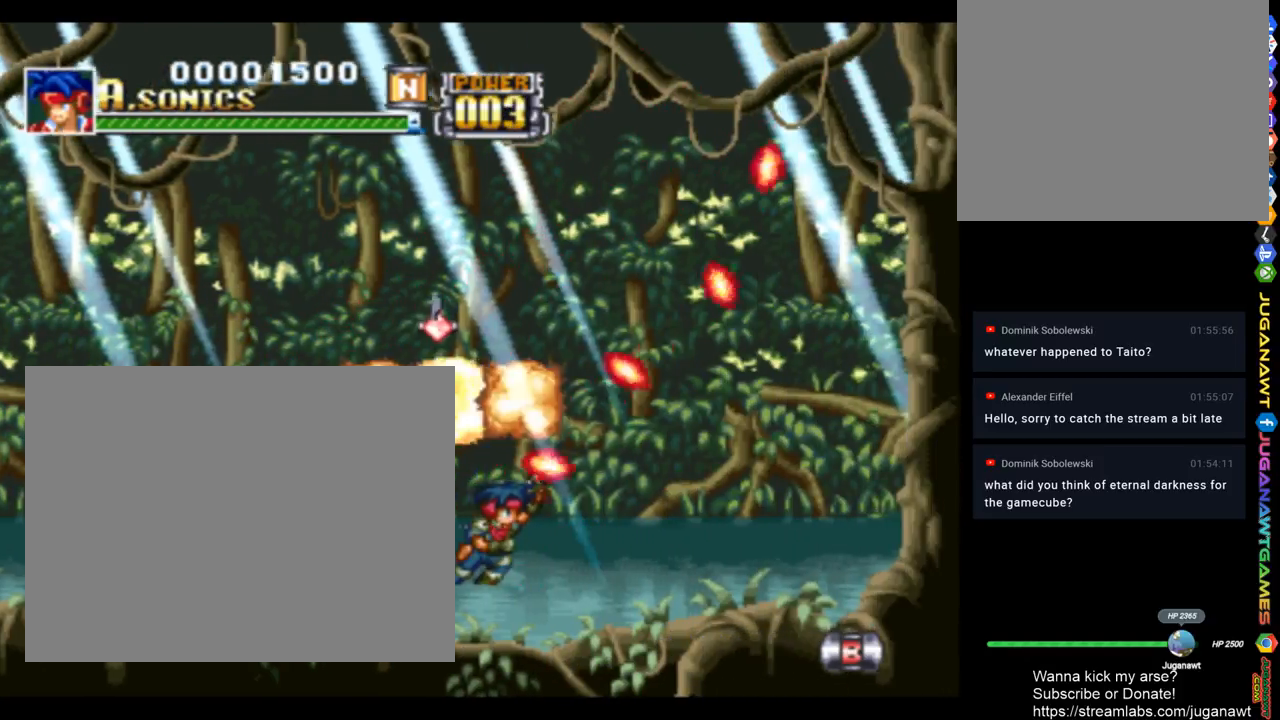
{"buttons": ["SQUARE", "DPAD_UP", "DPAD_LEFT"], "left_stick": "center", "right_stick": "center", "events": [[17, "DPAD_RIGHT", "up"], [383, "DPAD_LEFT", "down"]]}
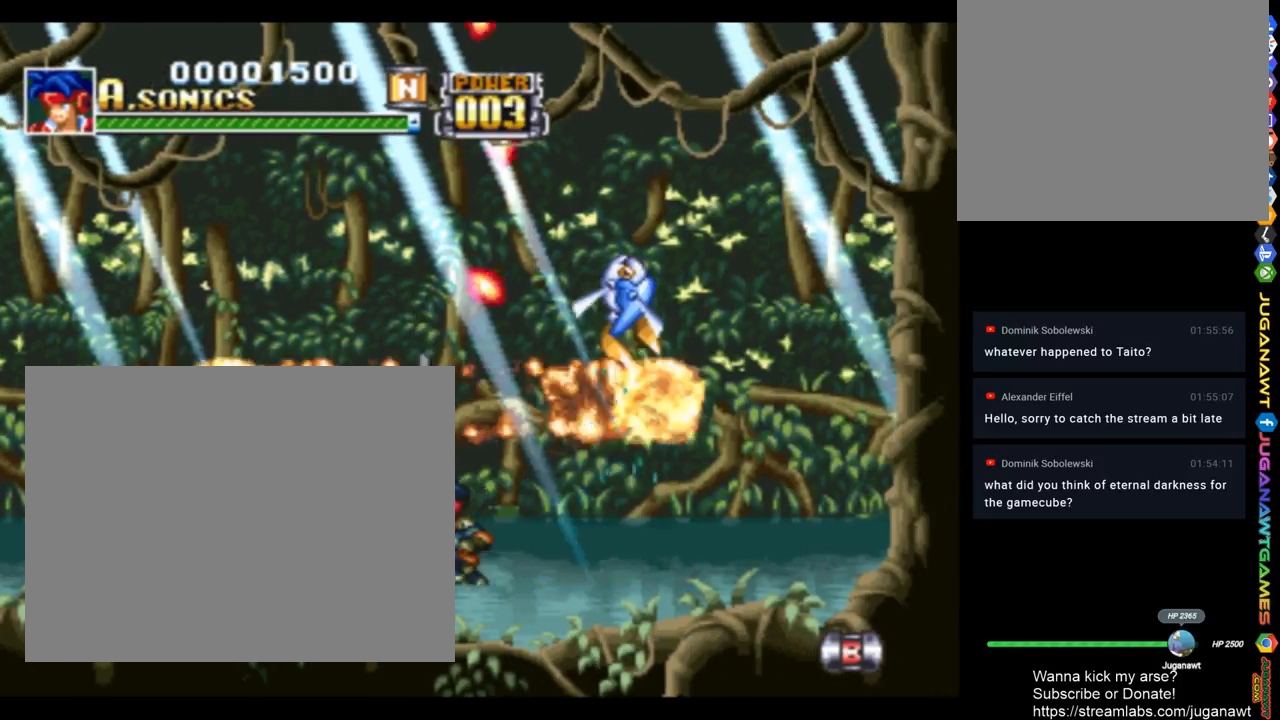
{"buttons": ["SQUARE", "DPAD_UP", "DPAD_RIGHT"], "left_stick": "center", "right_stick": "center", "events": [[117, "DPAD_LEFT", "up"], [117, "DPAD_UP", "up"], [183, "DPAD_UP", "down"], [217, "DPAD_RIGHT", "down"]]}
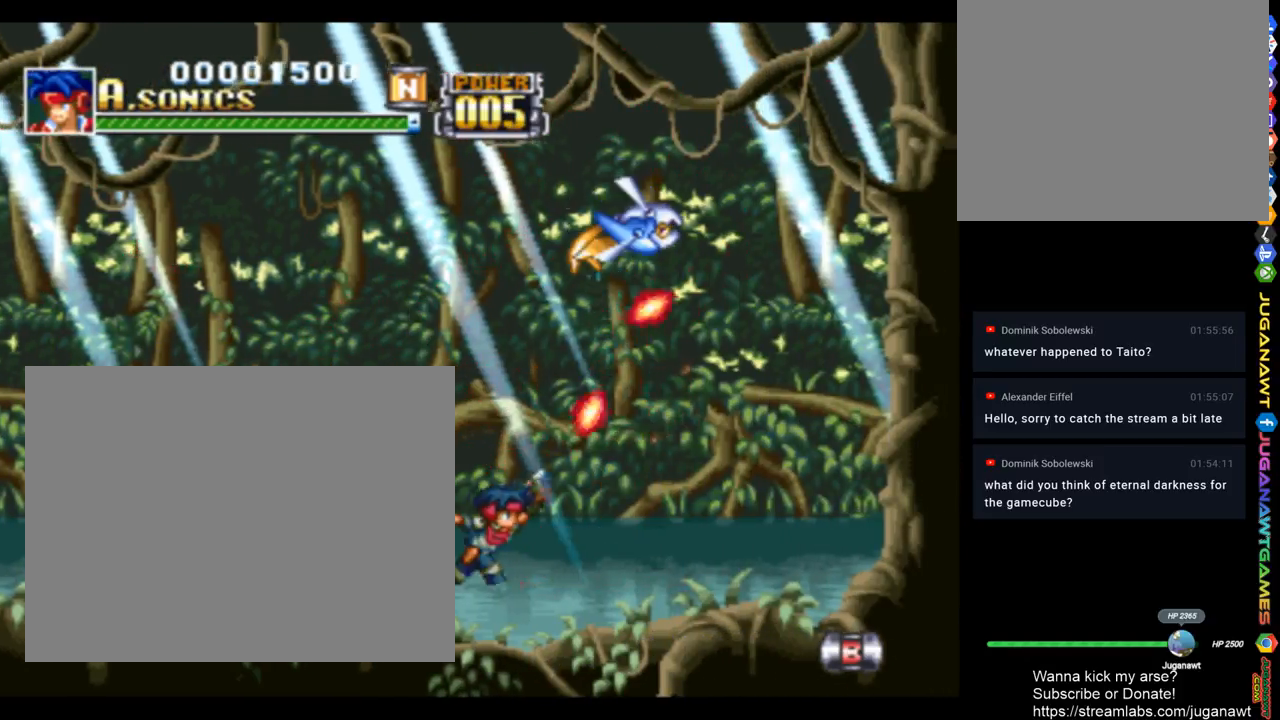
{"buttons": ["SQUARE", "DPAD_UP"], "left_stick": "center", "right_stick": "center", "events": [[283, "DPAD_RIGHT", "up"]]}
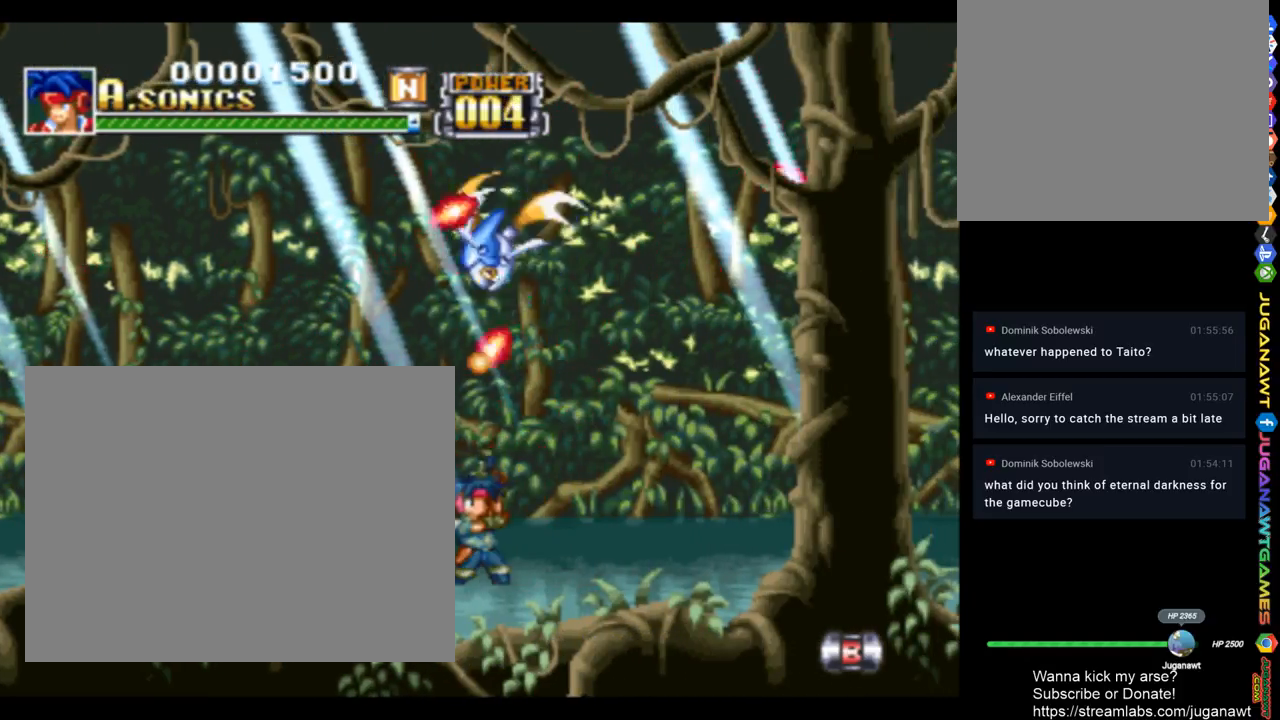
{"buttons": ["SQUARE", "DPAD_UP", "DPAD_RIGHT"], "left_stick": "center", "right_stick": "center", "events": [[150, "DPAD_RIGHT", "down"]]}
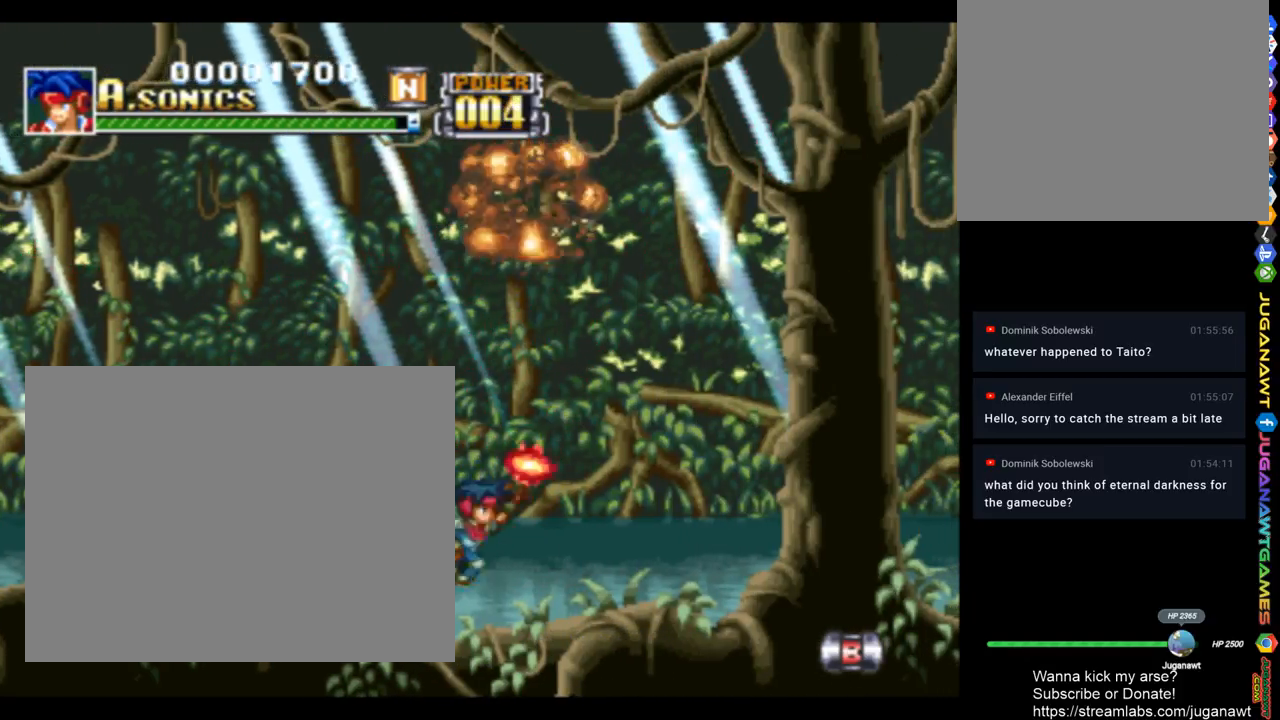
{"buttons": ["SQUARE", "DPAD_RIGHT"], "left_stick": "center", "right_stick": "center", "events": [[17, "DPAD_RIGHT", "up"], [150, "DPAD_UP", "up"], [250, "DPAD_RIGHT", "down"]]}
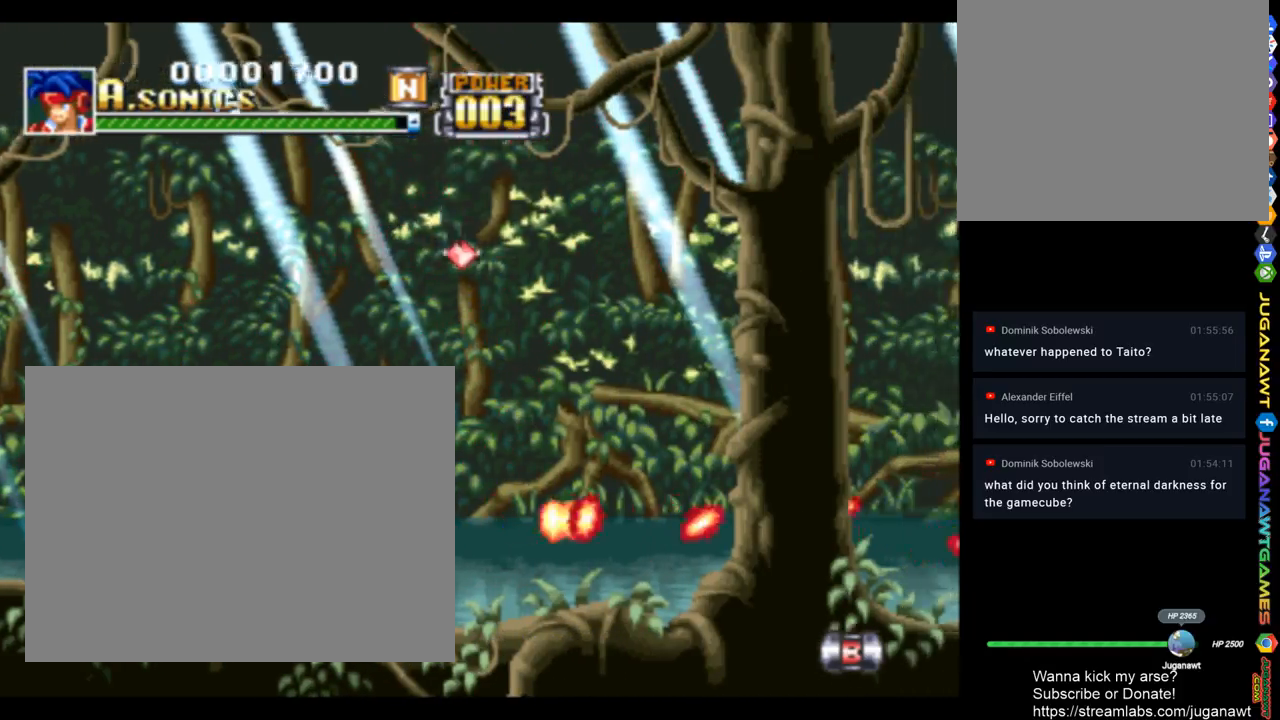
{"buttons": ["SQUARE", "DPAD_RIGHT"], "left_stick": "center", "right_stick": "center", "events": [[17, "DPAD_RIGHT", "up"], [150, "DPAD_RIGHT", "down"], [183, "DPAD_RIGHT", "up"], [283, "DPAD_LEFT", "down"], [417, "DPAD_LEFT", "up"], [483, "DPAD_RIGHT", "down"]]}
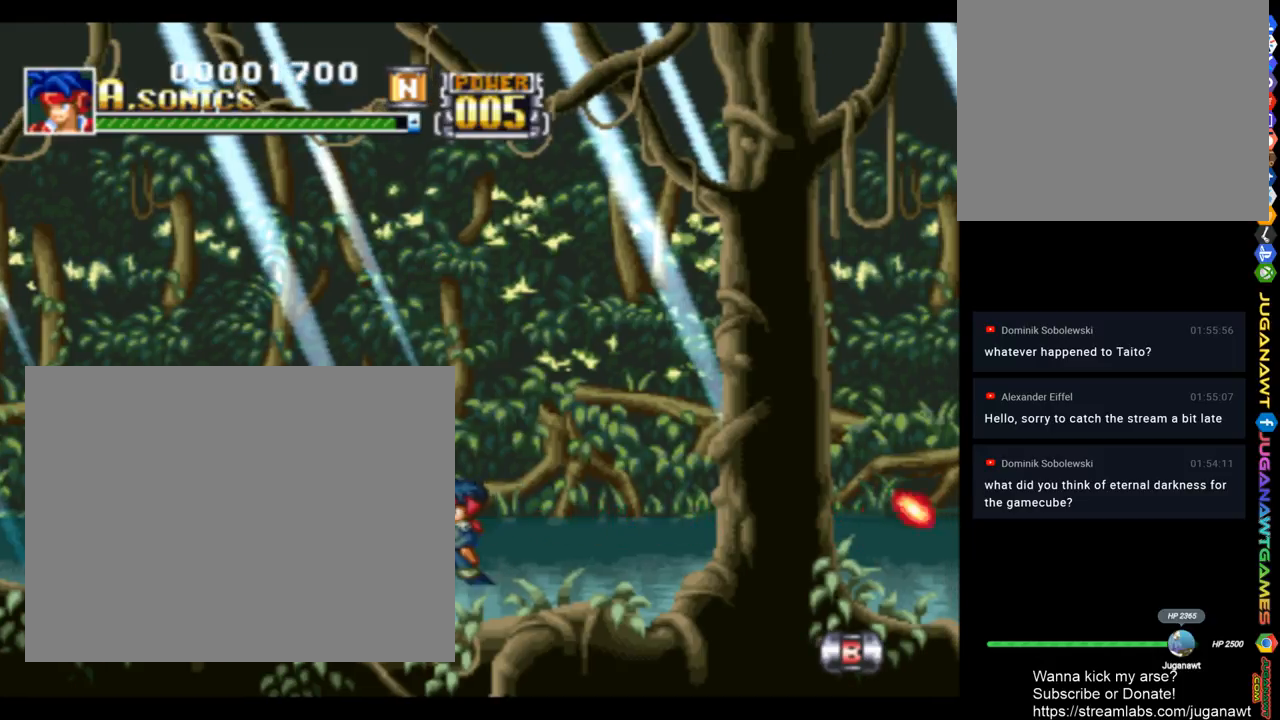
{"buttons": ["SQUARE", "DPAD_UP", "DPAD_RIGHT"], "left_stick": "center", "right_stick": "center", "events": [[250, "DPAD_UP", "down"]]}
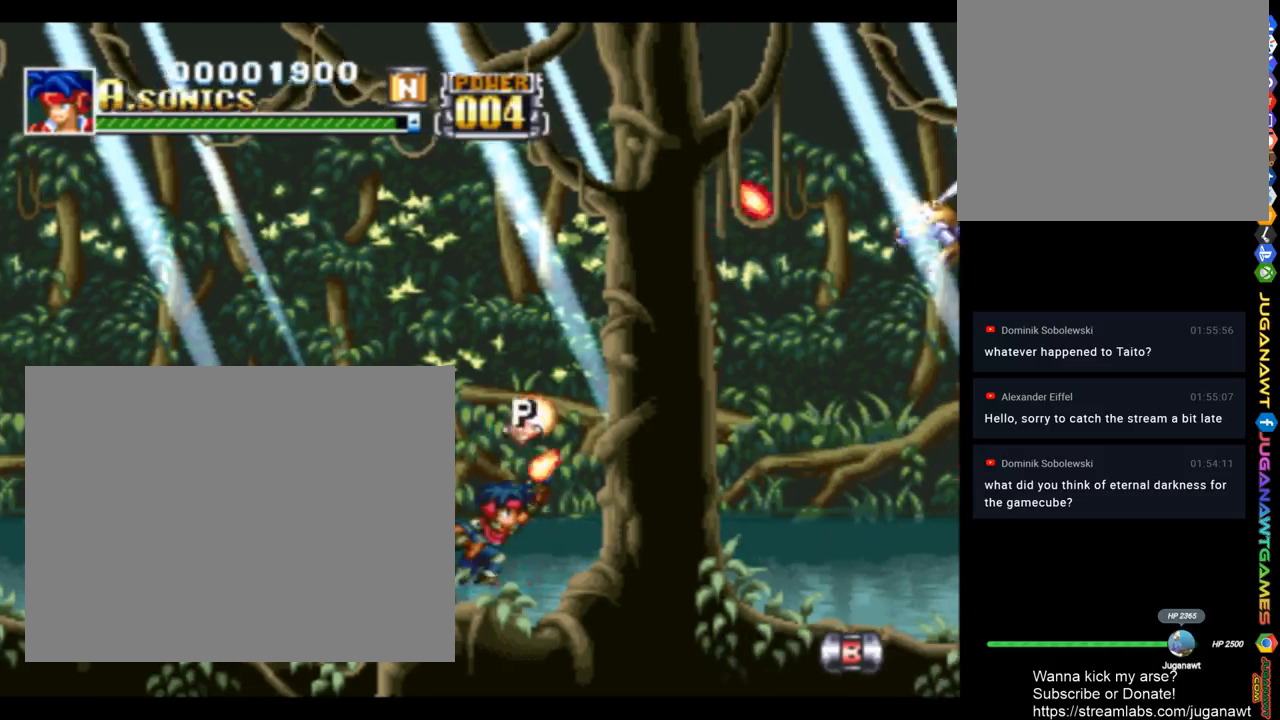
{"buttons": ["SQUARE", "DPAD_UP", "DPAD_RIGHT"], "left_stick": "center", "right_stick": "center", "events": [[150, "DPAD_UP", "up"], [317, "DPAD_RIGHT", "up"], [317, "DPAD_UP", "down"], [383, "DPAD_RIGHT", "down"]]}
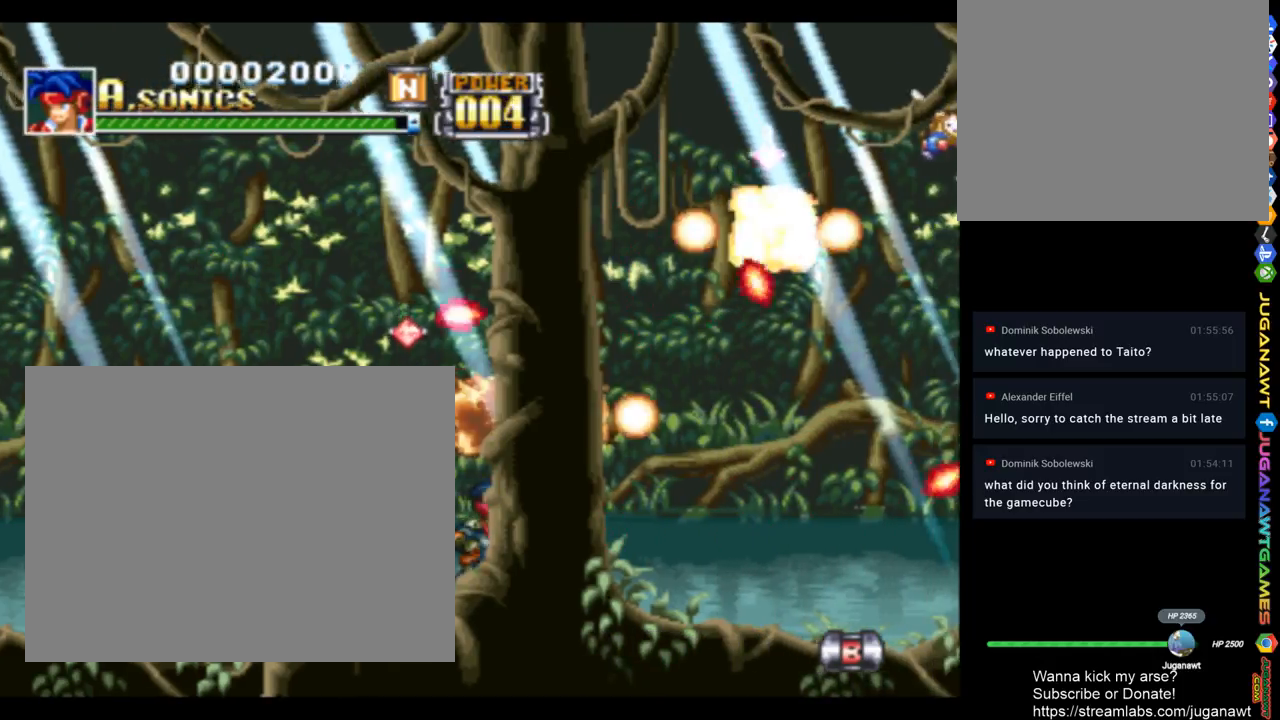
{"buttons": ["SQUARE", "DPAD_LEFT"], "left_stick": "center", "right_stick": "center", "events": [[83, "DPAD_RIGHT", "up"], [150, "DPAD_LEFT", "down"], [183, "DPAD_UP", "up"]]}
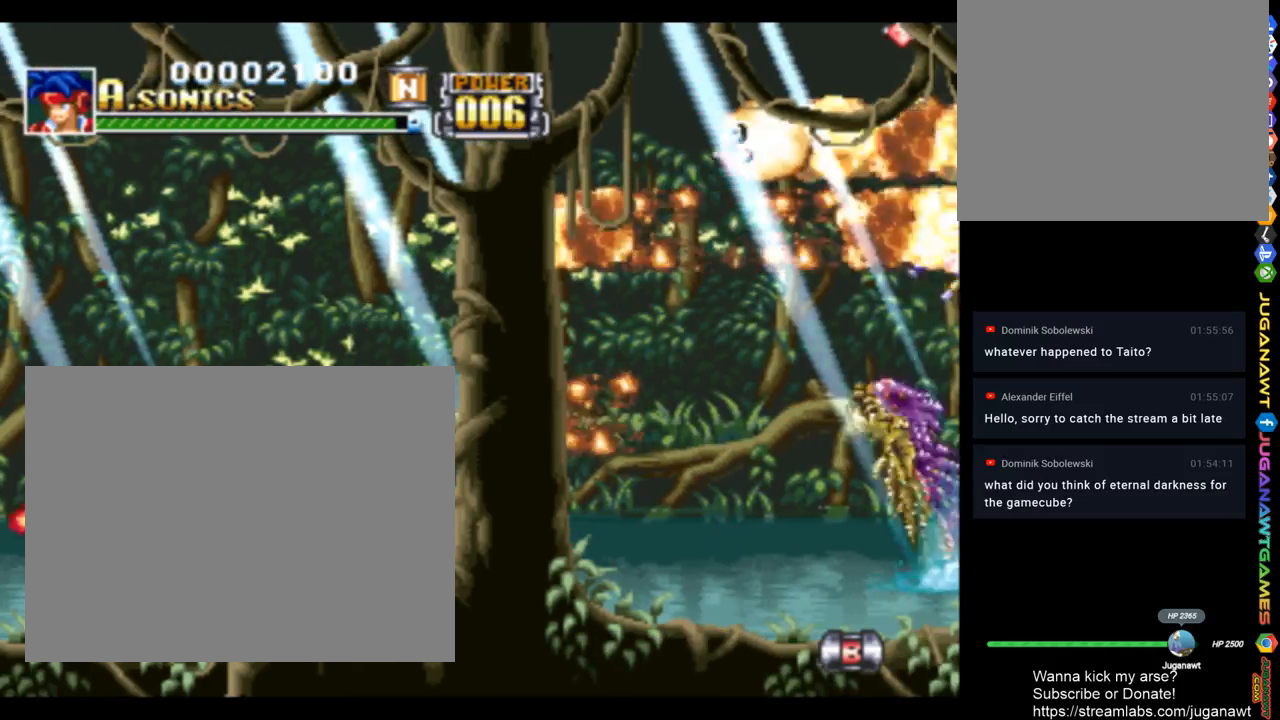
{"buttons": ["SQUARE", "DPAD_UP", "DPAD_RIGHT"], "left_stick": "center", "right_stick": "center", "events": [[17, "DPAD_LEFT", "up"], [83, "DPAD_RIGHT", "down"], [117, "DPAD_UP", "down"]]}
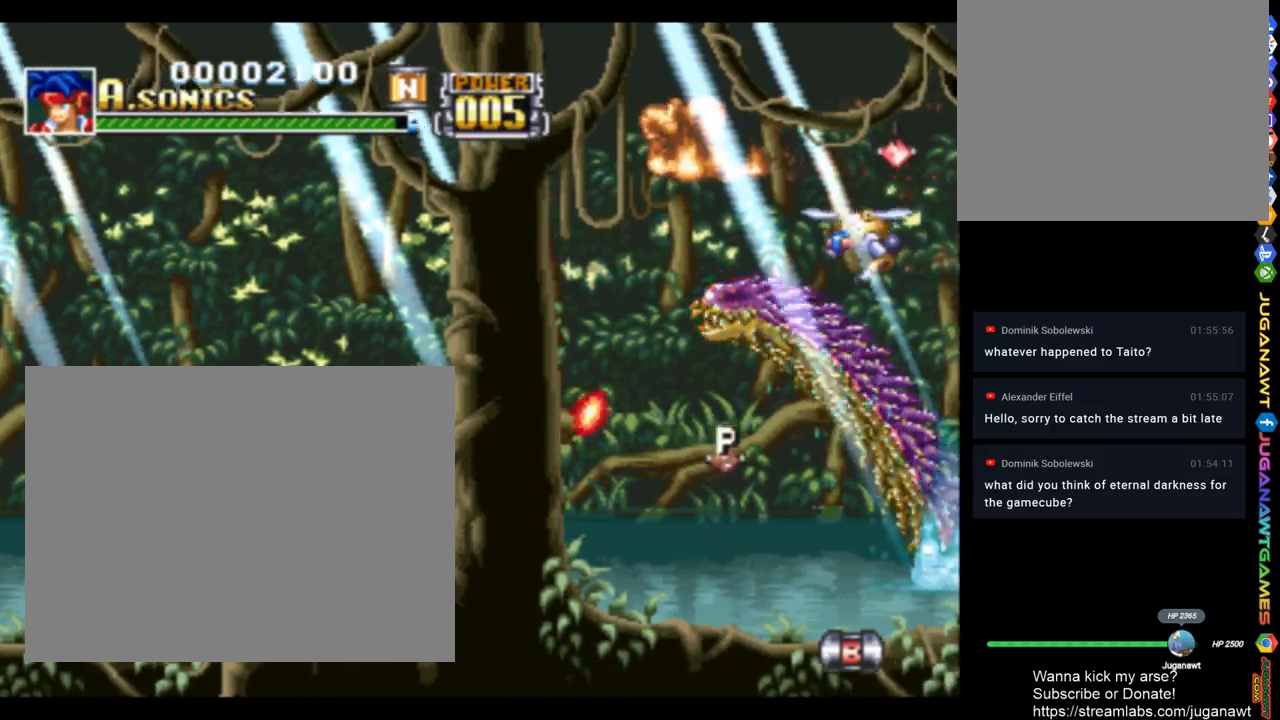
{"buttons": ["SQUARE", "DPAD_UP", "DPAD_RIGHT"], "left_stick": "center", "right_stick": "center", "events": []}
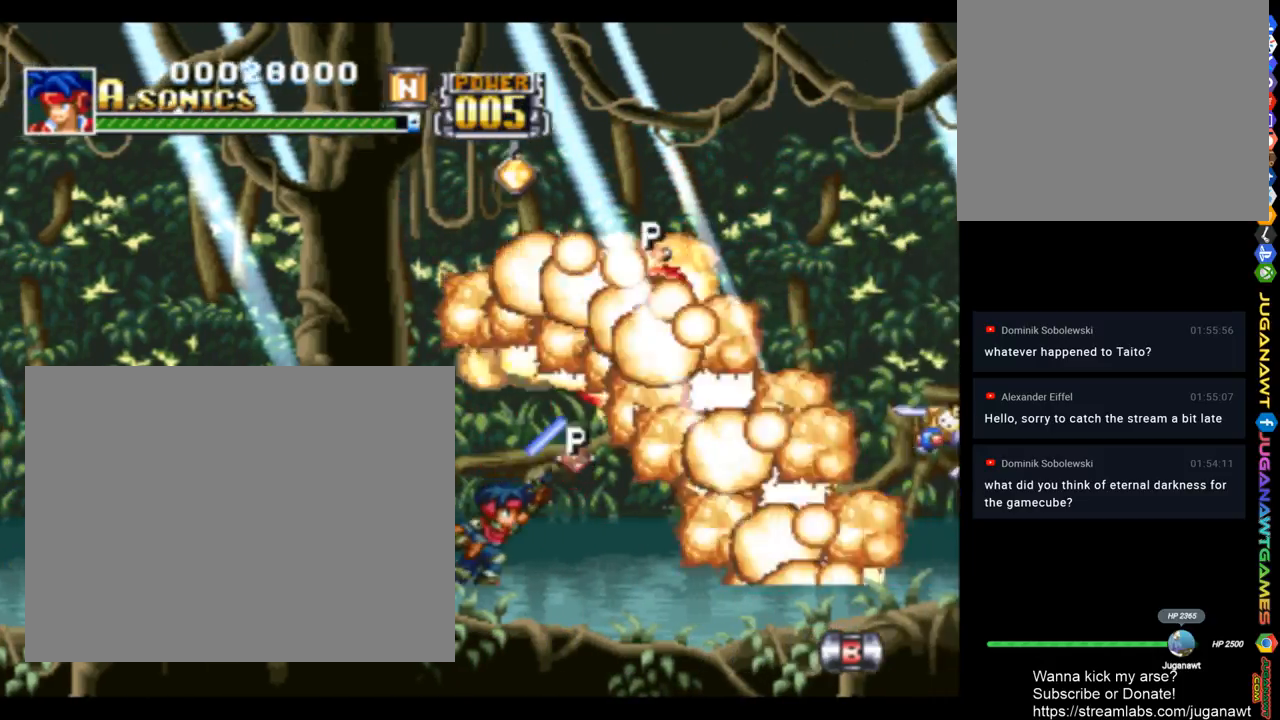
{"buttons": ["SQUARE", "DPAD_RIGHT"], "left_stick": "center", "right_stick": "center", "events": [[50, "DPAD_UP", "up"]]}
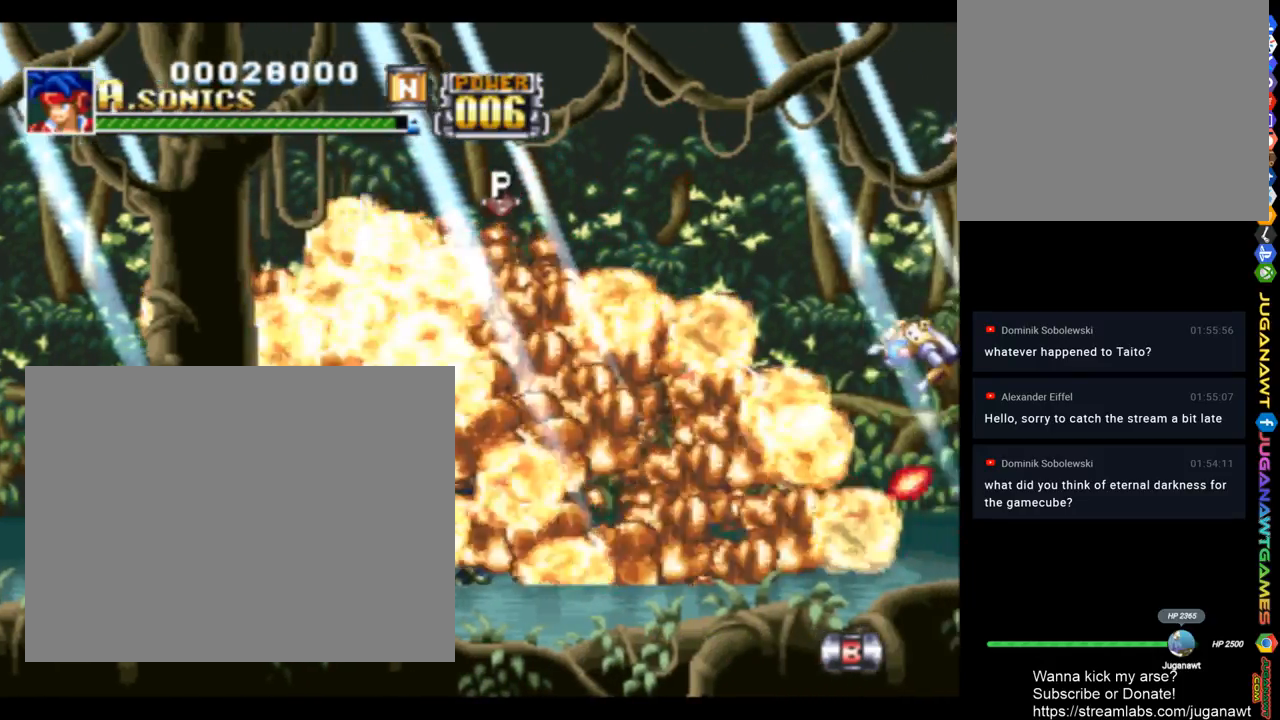
{"buttons": ["SQUARE", "DPAD_LEFT"], "left_stick": "center", "right_stick": "center", "events": [[17, "DPAD_RIGHT", "up"], [117, "DPAD_LEFT", "down"]]}
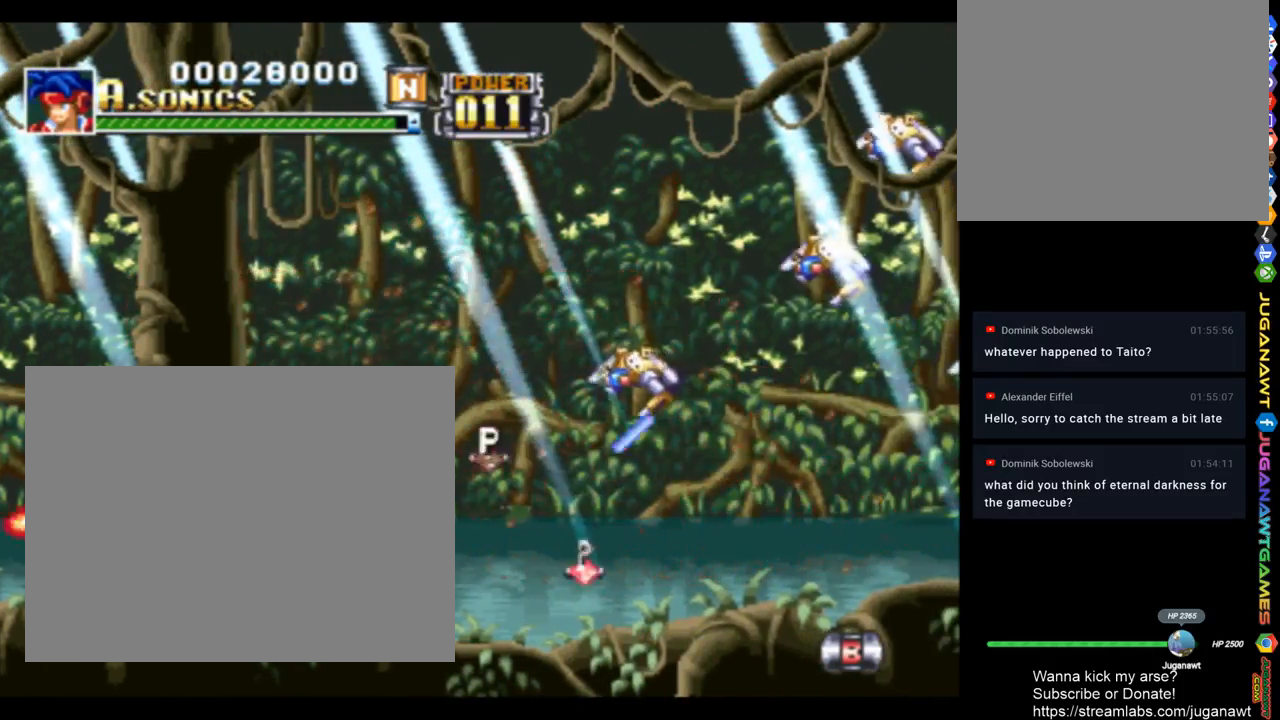
{"buttons": ["SQUARE", "DPAD_UP"], "left_stick": "center", "right_stick": "center", "events": [[83, "DPAD_LEFT", "up"], [117, "DPAD_RIGHT", "down"], [250, "DPAD_UP", "down"], [483, "DPAD_RIGHT", "up"]]}
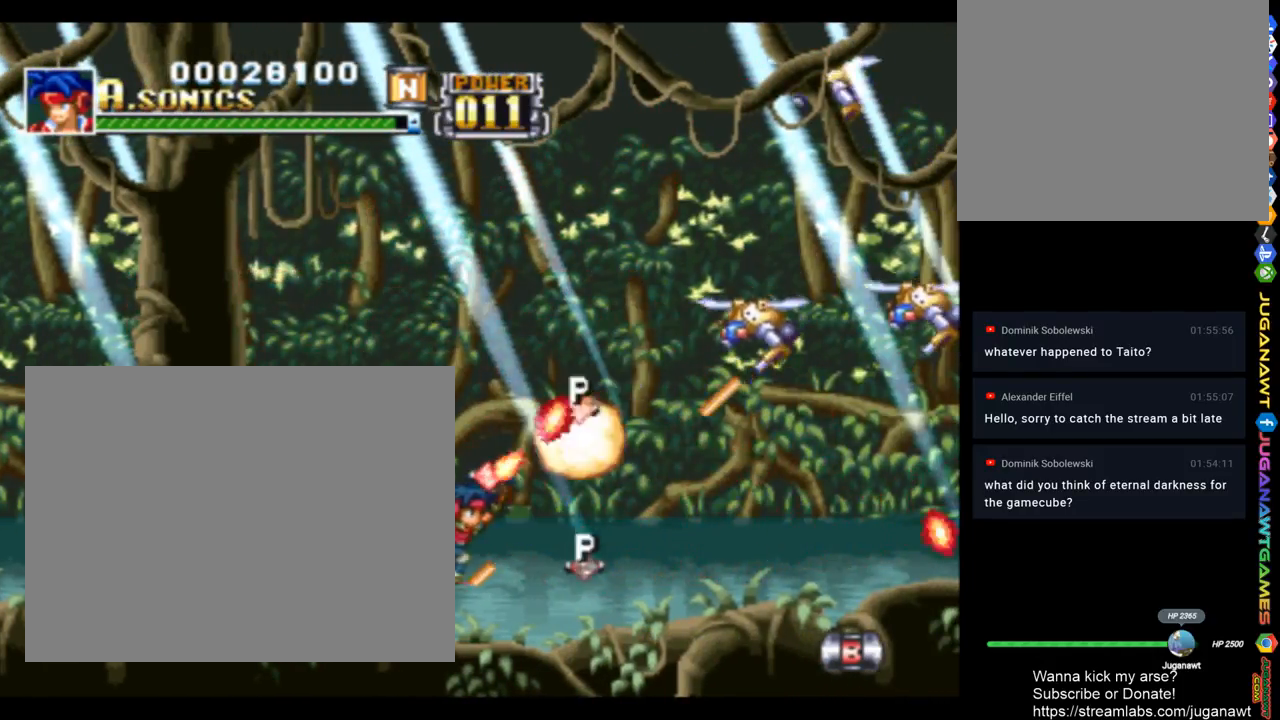
{"buttons": ["SQUARE", "DPAD_RIGHT"], "left_stick": "center", "right_stick": "center", "events": [[17, "DPAD_LEFT", "down"], [150, "CROSS", "down"], [317, "DPAD_LEFT", "up"], [317, "DPAD_UP", "up"], [350, "DPAD_RIGHT", "down"], [483, "CROSS", "up"]]}
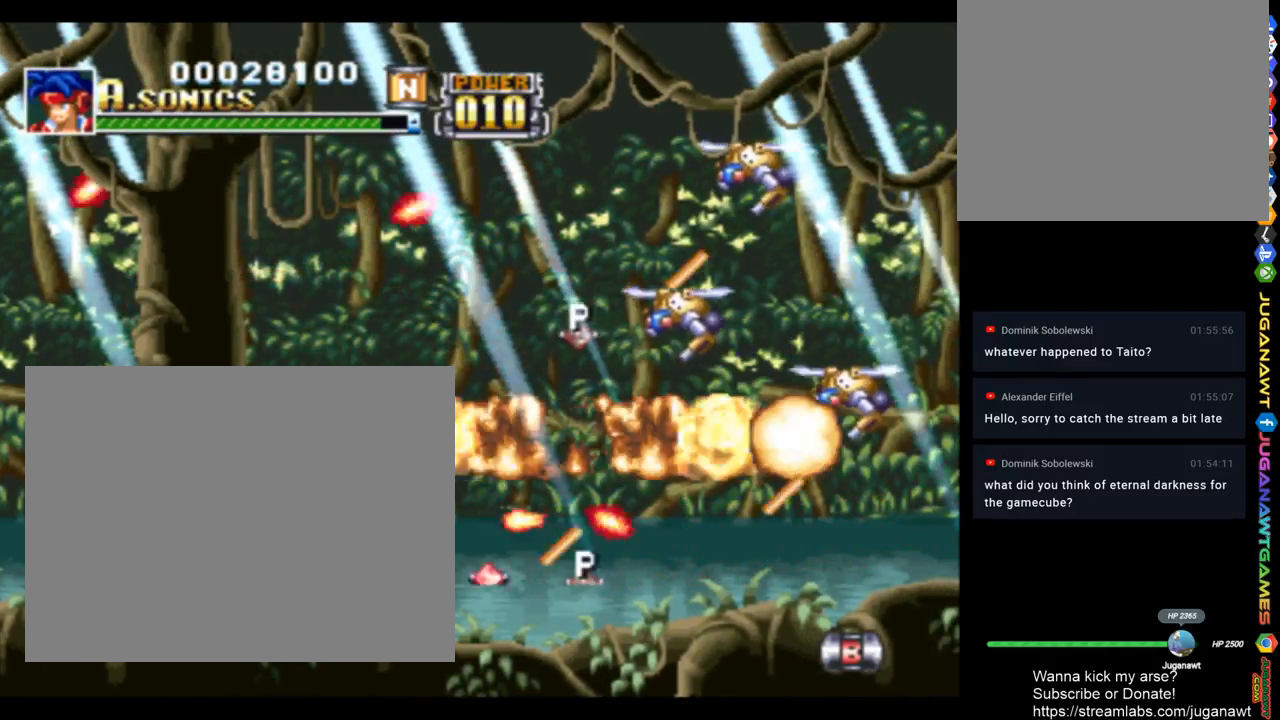
{"buttons": ["SQUARE", "DPAD_UP"], "left_stick": "center", "right_stick": "center", "events": [[150, "DPAD_UP", "down"], [283, "DPAD_RIGHT", "up"]]}
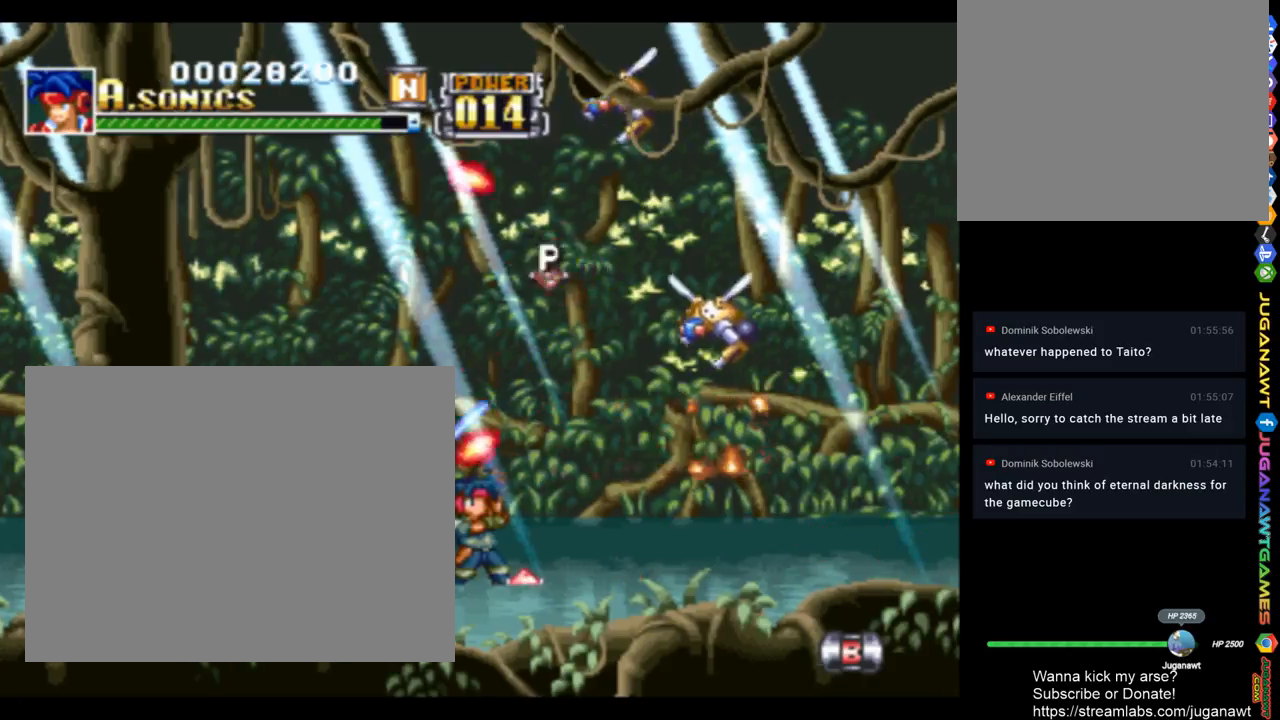
{"buttons": ["SQUARE", "DPAD_UP", "DPAD_RIGHT"], "left_stick": "center", "right_stick": "center", "events": [[283, "DPAD_RIGHT", "down"]]}
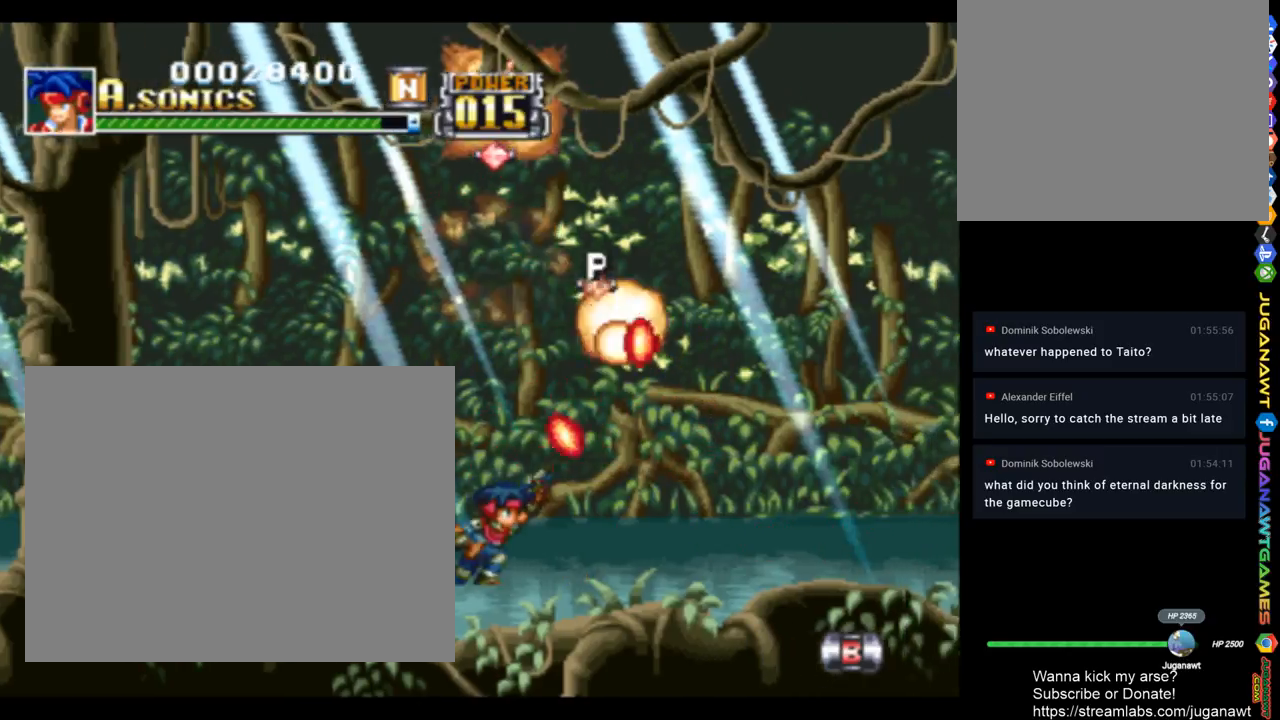
{"buttons": ["SQUARE", "DPAD_UP", "DPAD_LEFT"], "left_stick": "center", "right_stick": "center", "events": [[83, "DPAD_RIGHT", "up"], [483, "DPAD_LEFT", "down"]]}
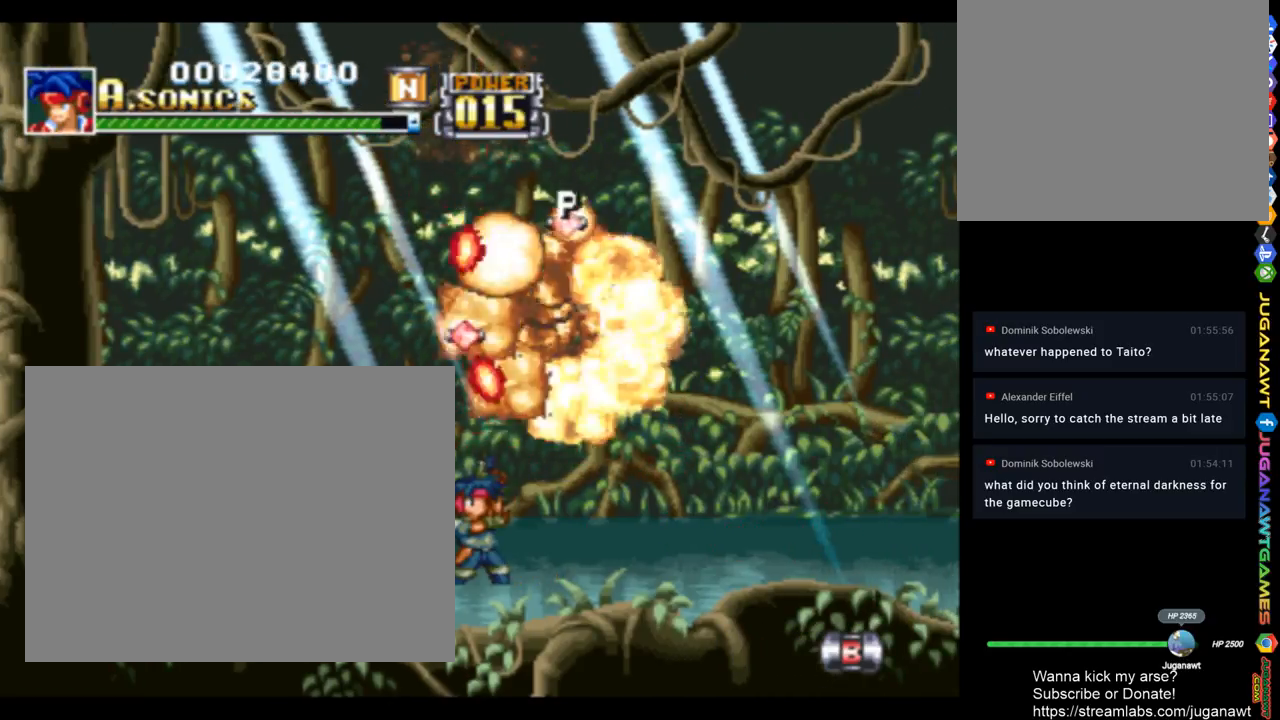
{"buttons": ["SQUARE", "DPAD_RIGHT"], "left_stick": "center", "right_stick": "center", "events": [[117, "DPAD_UP", "up"], [150, "DPAD_LEFT", "up"], [250, "DPAD_RIGHT", "down"]]}
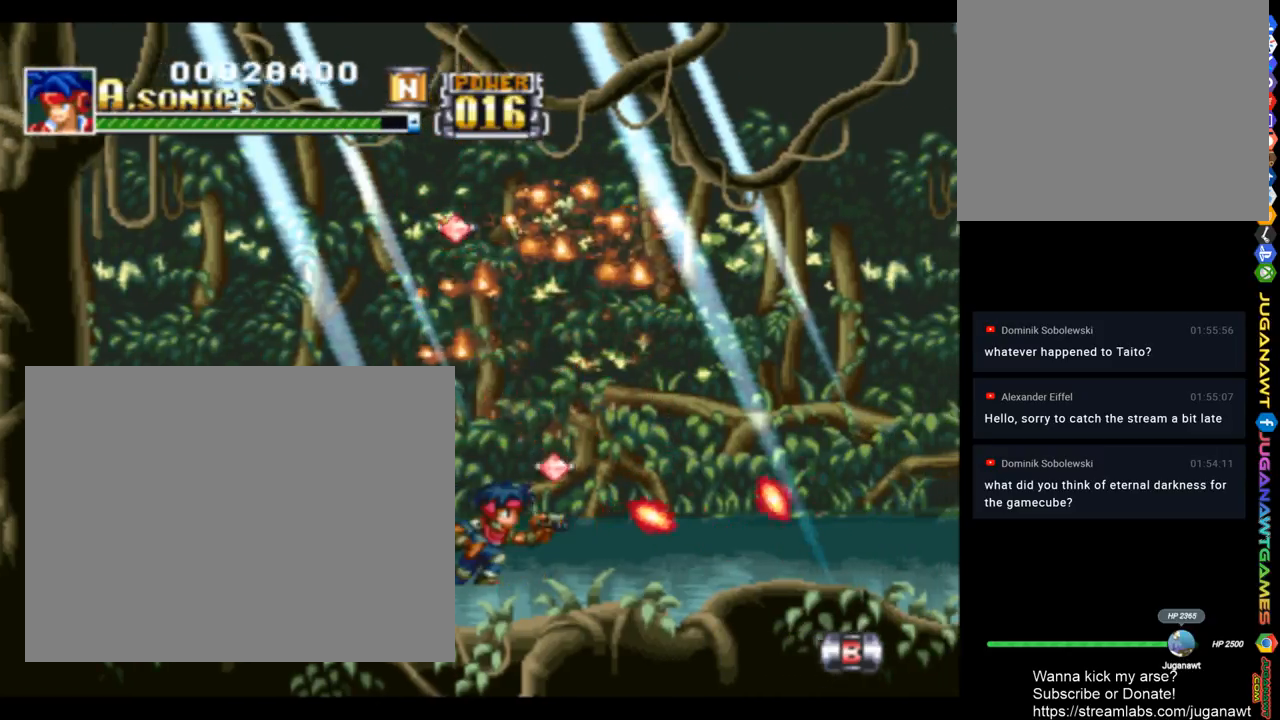
{"buttons": ["SQUARE", "DPAD_LEFT"], "left_stick": "center", "right_stick": "center", "events": [[217, "DPAD_RIGHT", "up"], [250, "DPAD_LEFT", "down"]]}
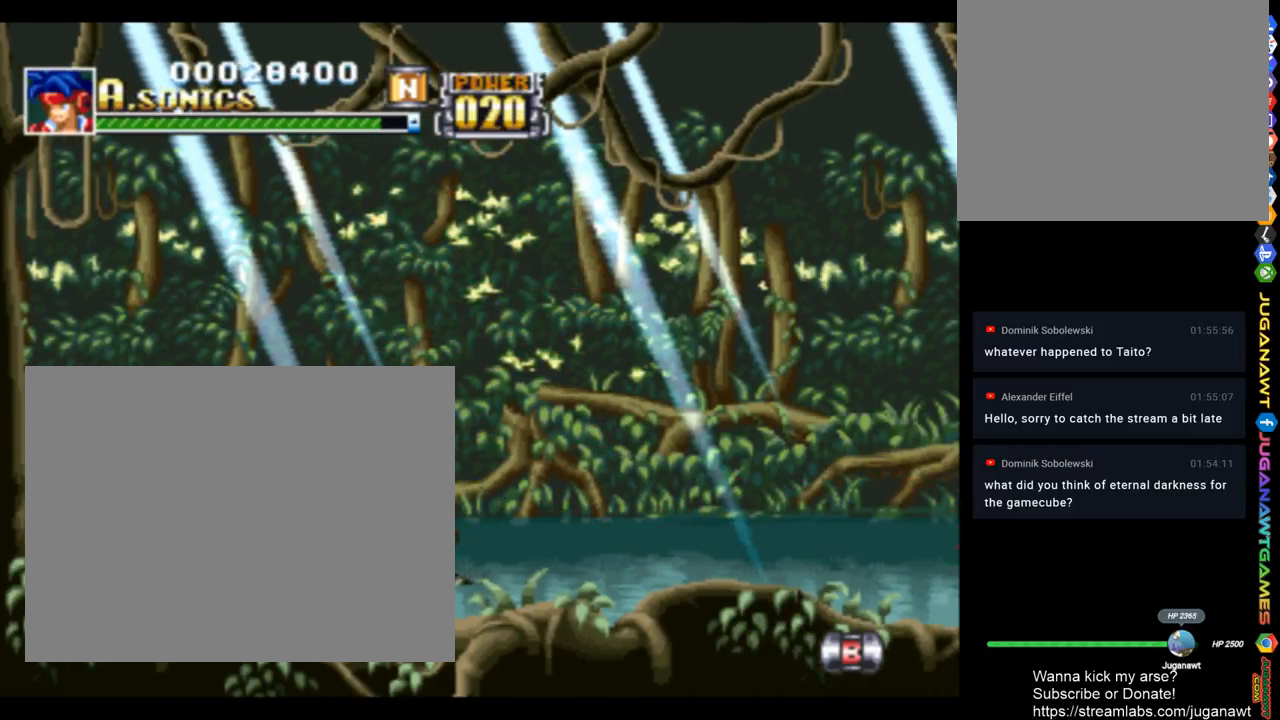
{"buttons": ["SQUARE", "DPAD_RIGHT"], "left_stick": "center", "right_stick": "center", "events": [[50, "DPAD_LEFT", "up"], [83, "DPAD_RIGHT", "down"]]}
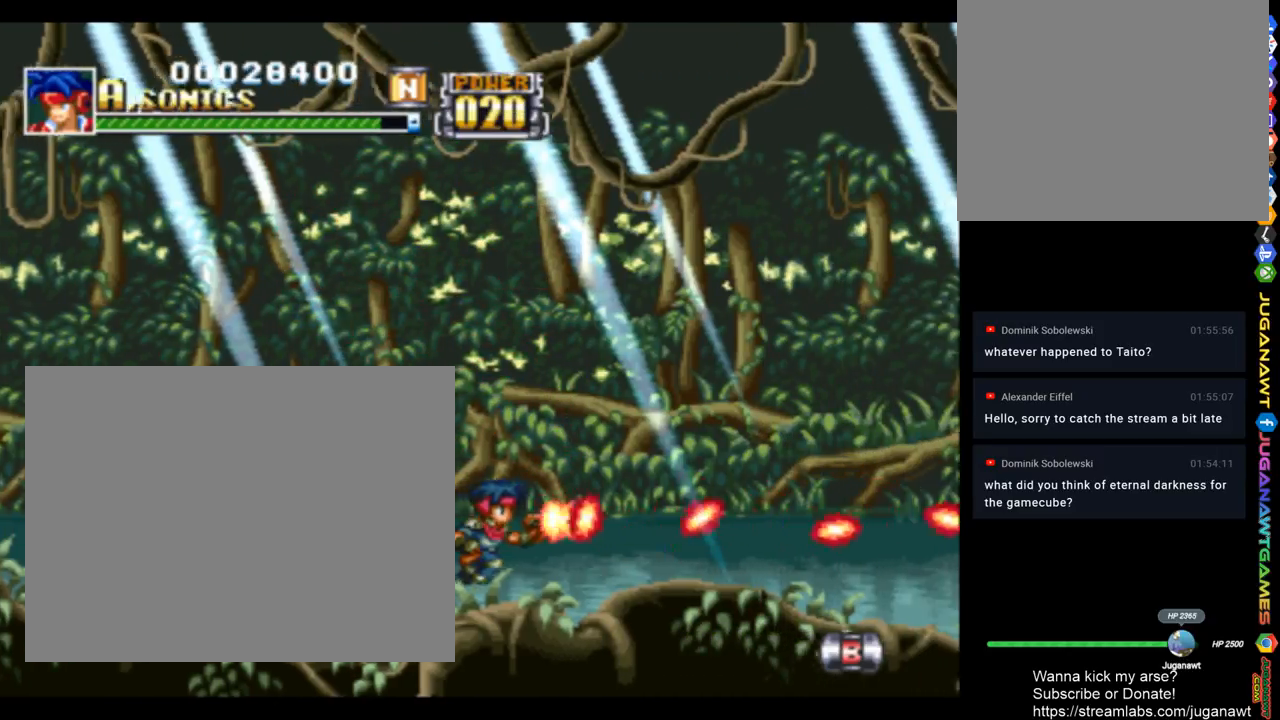
{"buttons": ["SQUARE", "DPAD_UP", "DPAD_RIGHT"], "left_stick": "center", "right_stick": "center", "events": [[50, "DPAD_UP", "down"]]}
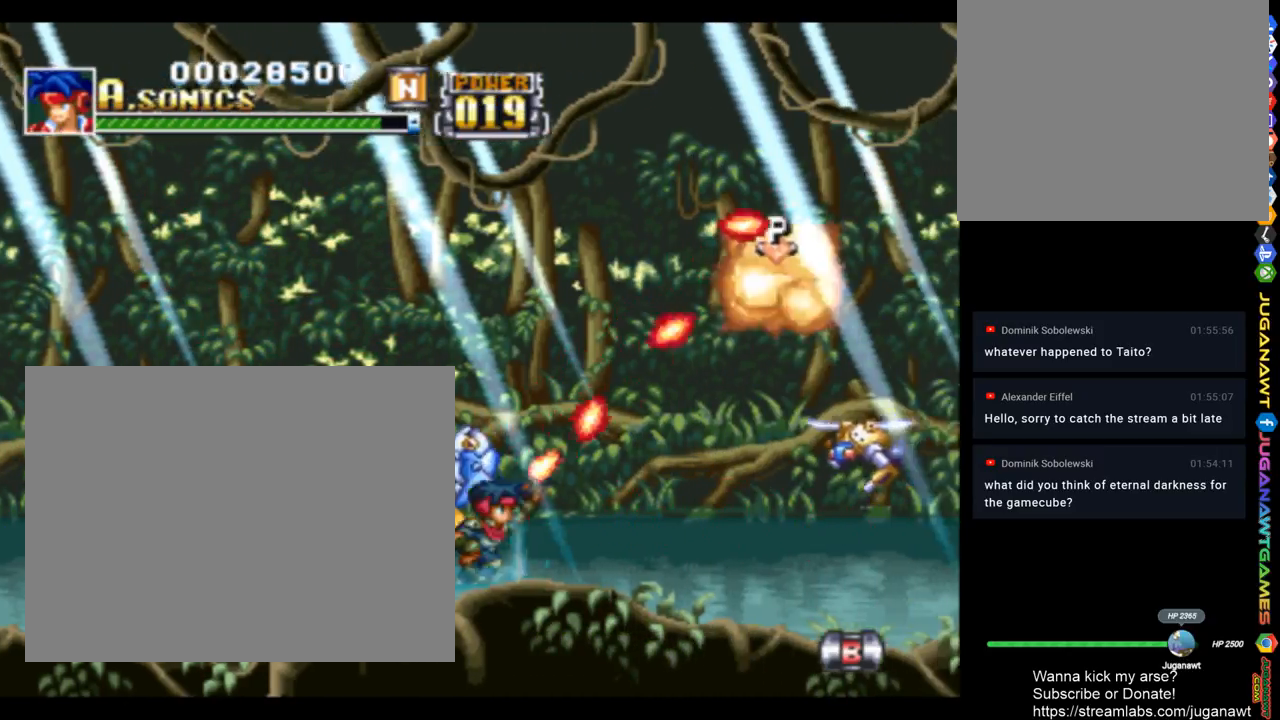
{"buttons": ["SQUARE", "DPAD_UP", "DPAD_RIGHT"], "left_stick": "center", "right_stick": "center", "events": []}
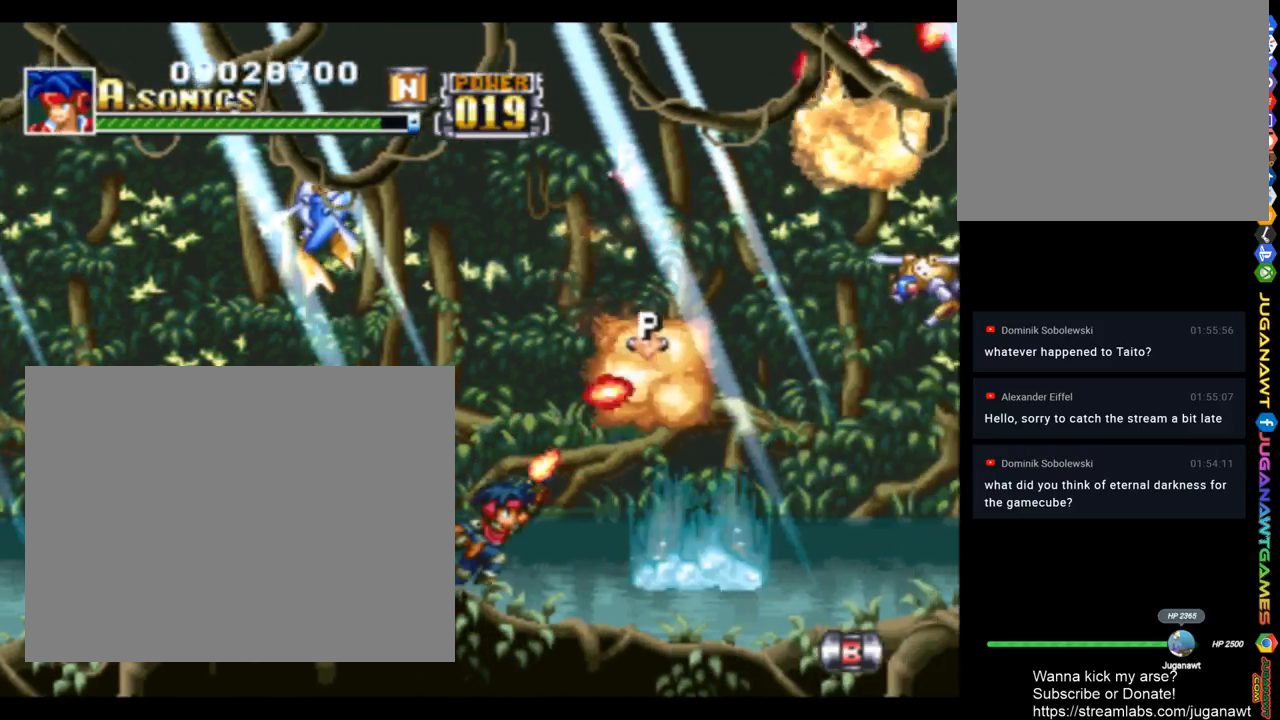
{"buttons": ["SQUARE", "DPAD_UP"], "left_stick": "center", "right_stick": "center", "events": [[150, "DPAD_RIGHT", "up"], [217, "DPAD_LEFT", "down"], [483, "DPAD_LEFT", "up"]]}
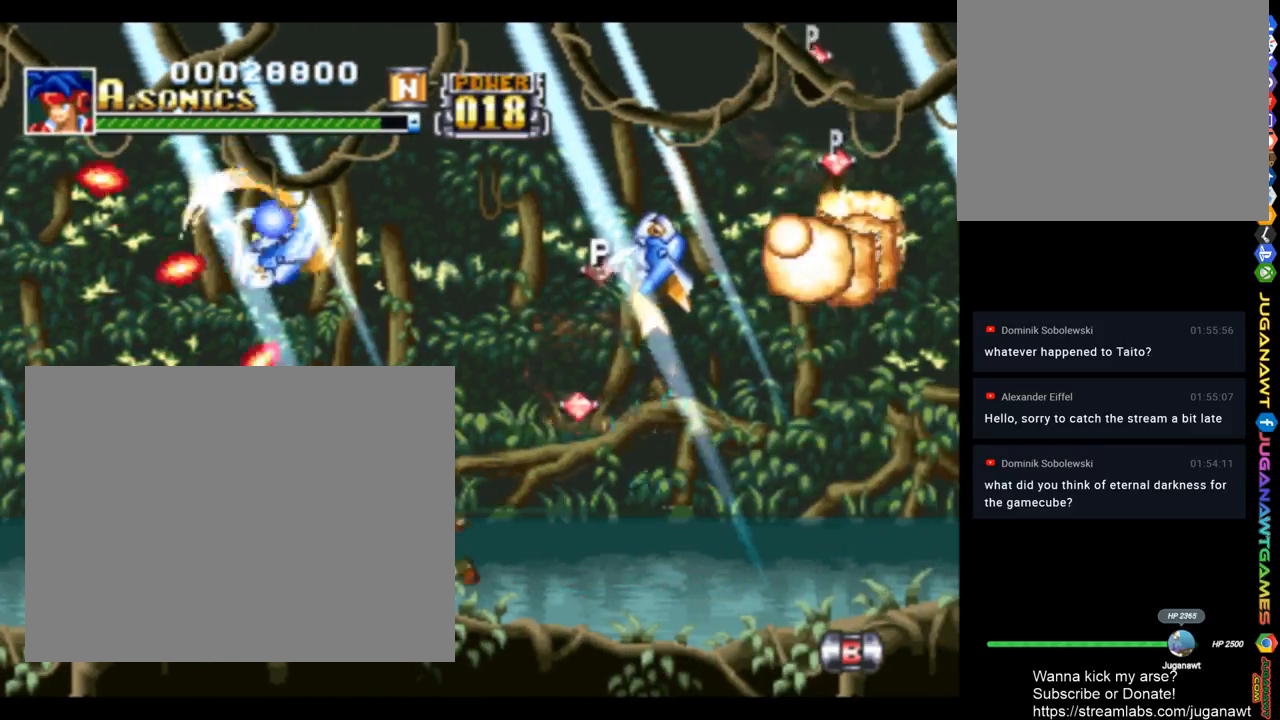
{"buttons": ["SQUARE", "DPAD_UP", "DPAD_RIGHT"], "left_stick": "center", "right_stick": "center", "events": [[83, "DPAD_RIGHT", "down"], [183, "DPAD_RIGHT", "up"], [417, "DPAD_RIGHT", "down"]]}
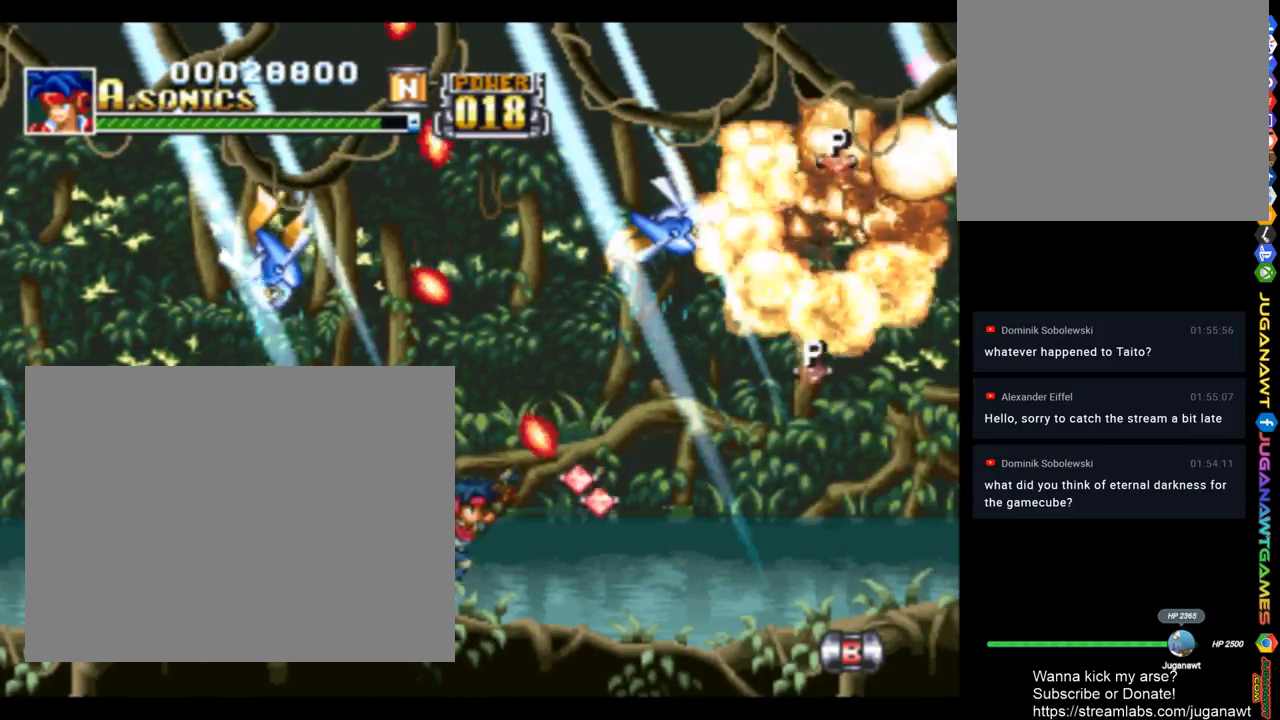
{"buttons": ["SQUARE", "DPAD_UP", "DPAD_LEFT"], "left_stick": "center", "right_stick": "center", "events": [[117, "CROSS", "down"], [350, "CROSS", "up"], [350, "DPAD_RIGHT", "up"], [400, "DPAD_LEFT", "down"]]}
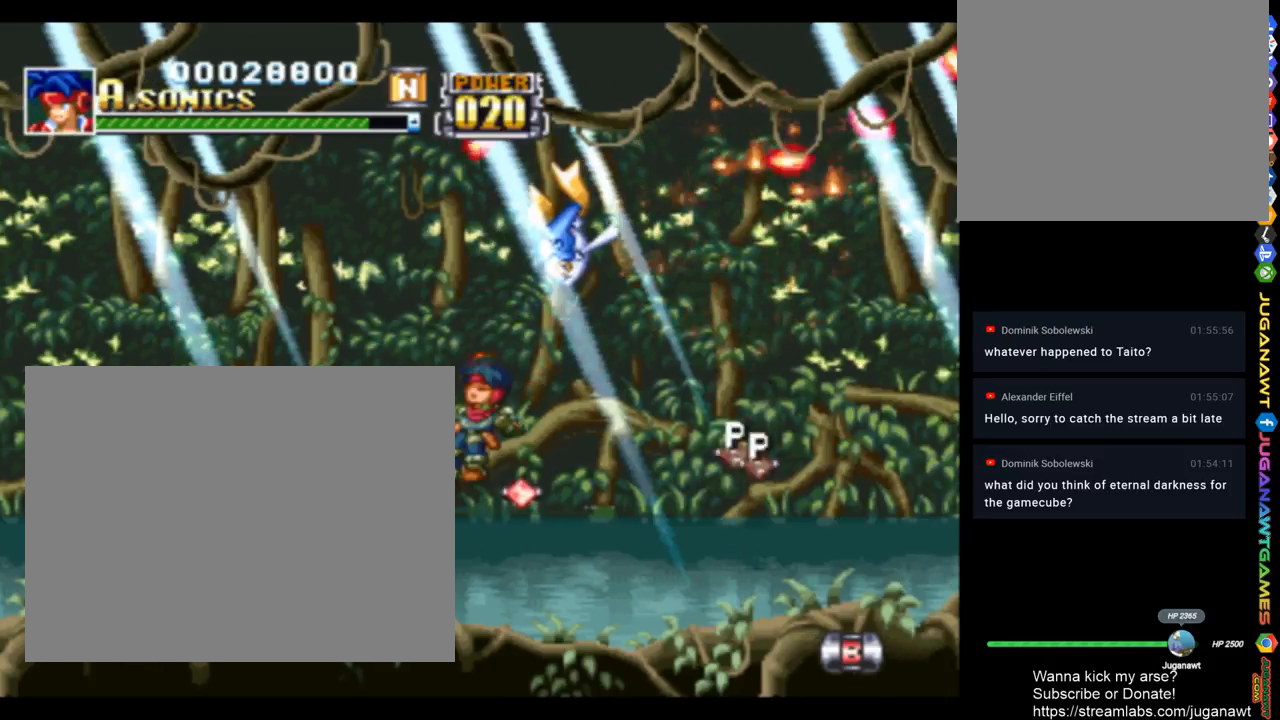
{"buttons": ["SQUARE", "DPAD_RIGHT"], "left_stick": "center", "right_stick": "center", "events": [[50, "DPAD_UP", "up"], [150, "DPAD_LEFT", "up"], [183, "DPAD_DOWN", "down"], [183, "DPAD_RIGHT", "down"], [250, "DPAD_DOWN", "up"], [350, "DPAD_RIGHT", "up"], [483, "DPAD_RIGHT", "down"]]}
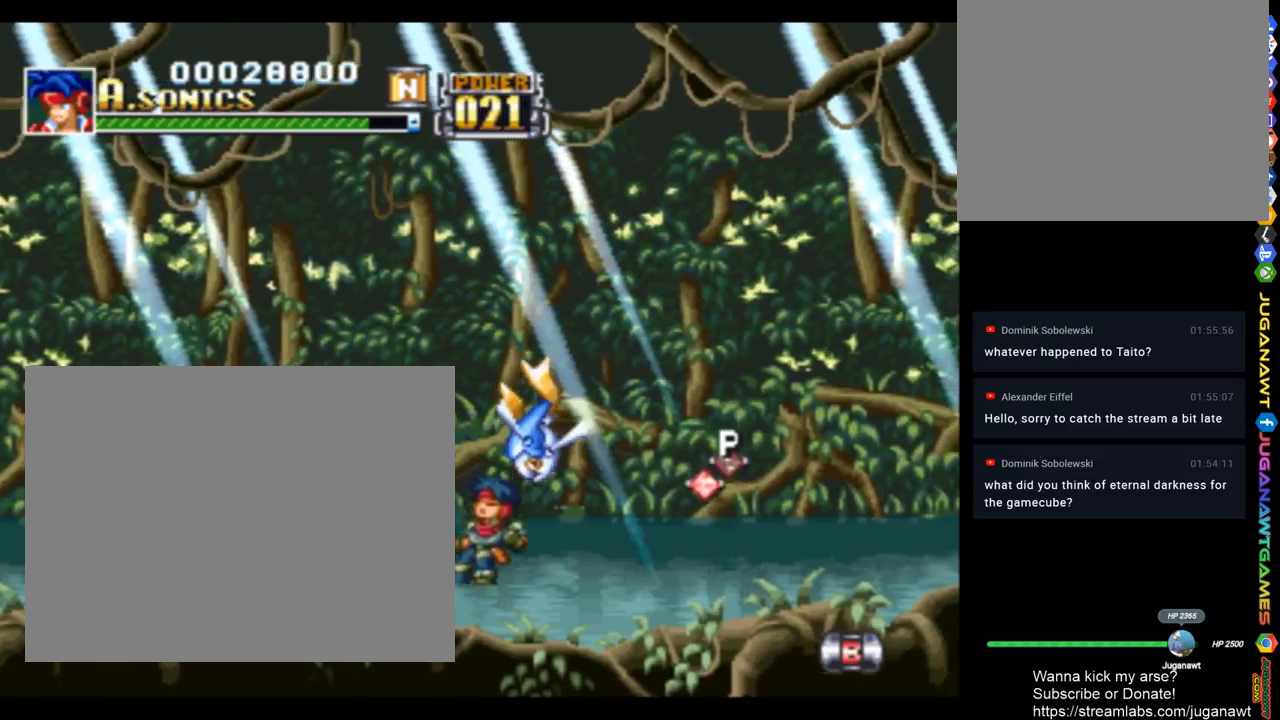
{"buttons": ["SQUARE", "DPAD_RIGHT"], "left_stick": "center", "right_stick": "center", "events": []}